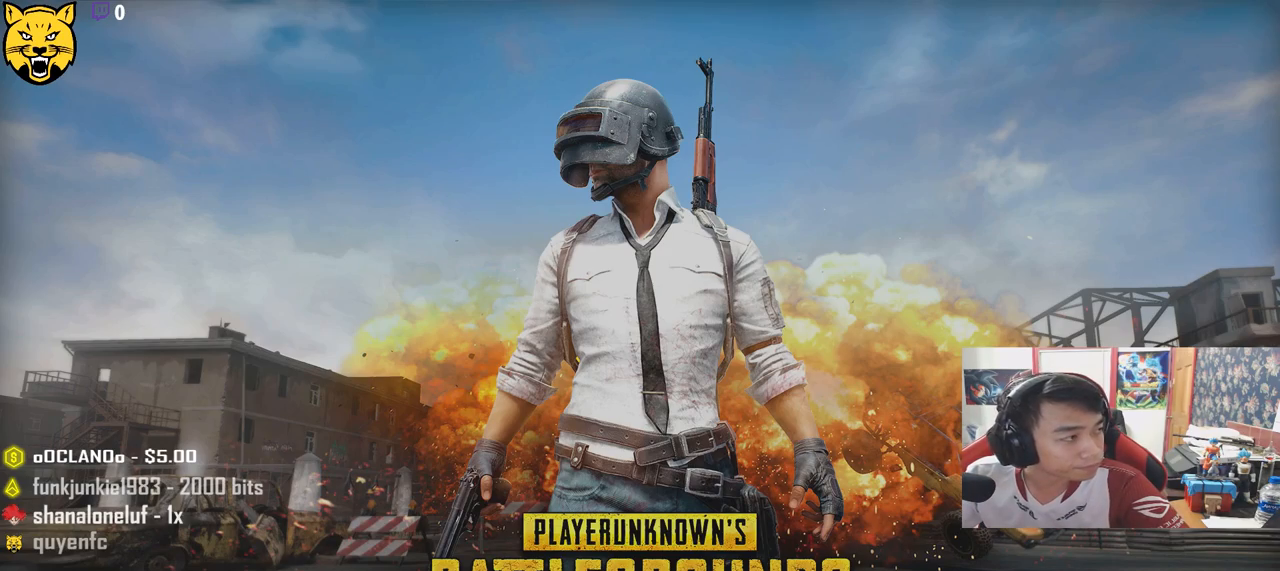
Gameplay with keyboard and mouse; each line is a JSON object with the keys and mouse buttons held at the frame after it. "events" lists presses ("down") and releases ("up") of "a", "c", "ctrl", "d", "e", "f", "q", "r", "s", "shift", "space", "tab", "v", "w", "x", "z", "mouse_left", "mouse_wheel", "mouse_right", "mouse_mb4" and "mouse_mb5" between this image and that frame as [ms after this image, input, new state], when the widget could be followed in between. "mouse_left", "mouse_wheel", "mouse_right", "mouse_mb4", "mouse_mb5" = the "left", "wheel", "right", "mb4", "mb5" buttons of the "mouse" list. No other keys are recorded. "wheel" means that the mouse wheel is clicked or scrolled. Mouse movement is not recorded.
{"keys": ["tab"], "mouse": [], "events": [[233, "mouse_wheel", "up"]]}
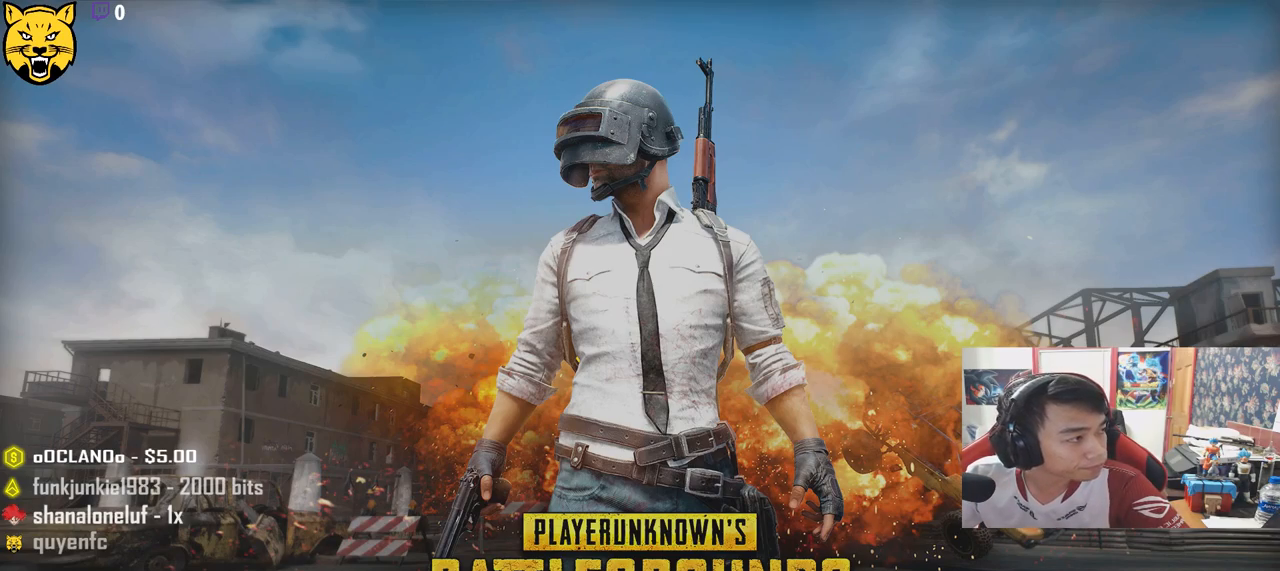
{"keys": [], "mouse": [], "events": [[150, "mouse_left", "down"], [150, "tab", "up"], [217, "mouse_left", "up"]]}
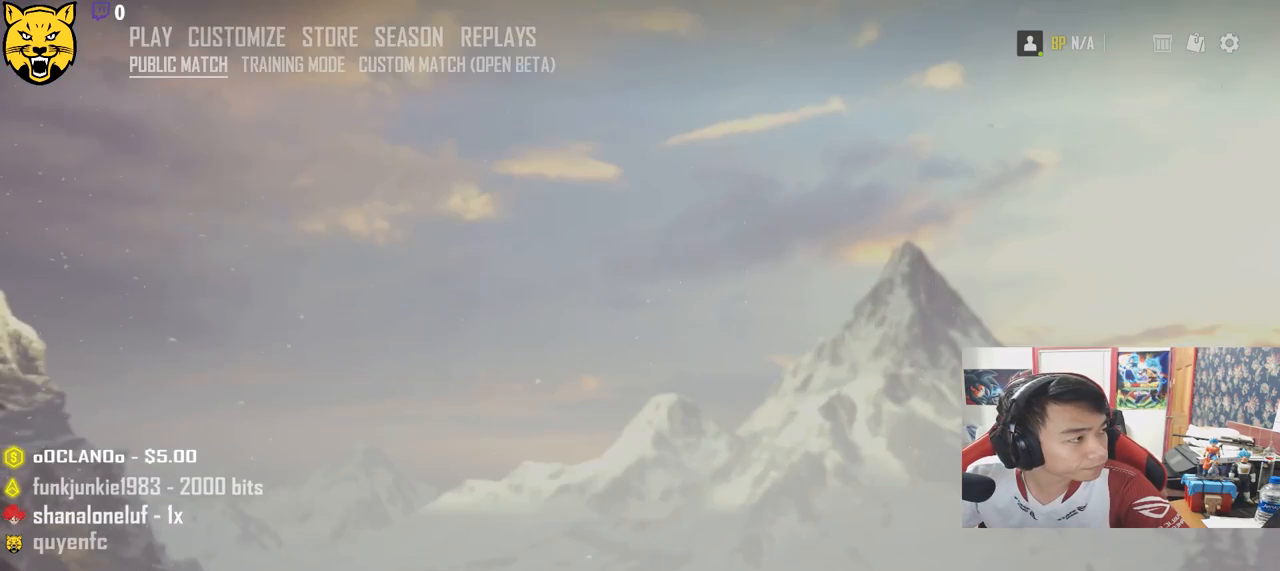
{"keys": [], "mouse": [], "events": []}
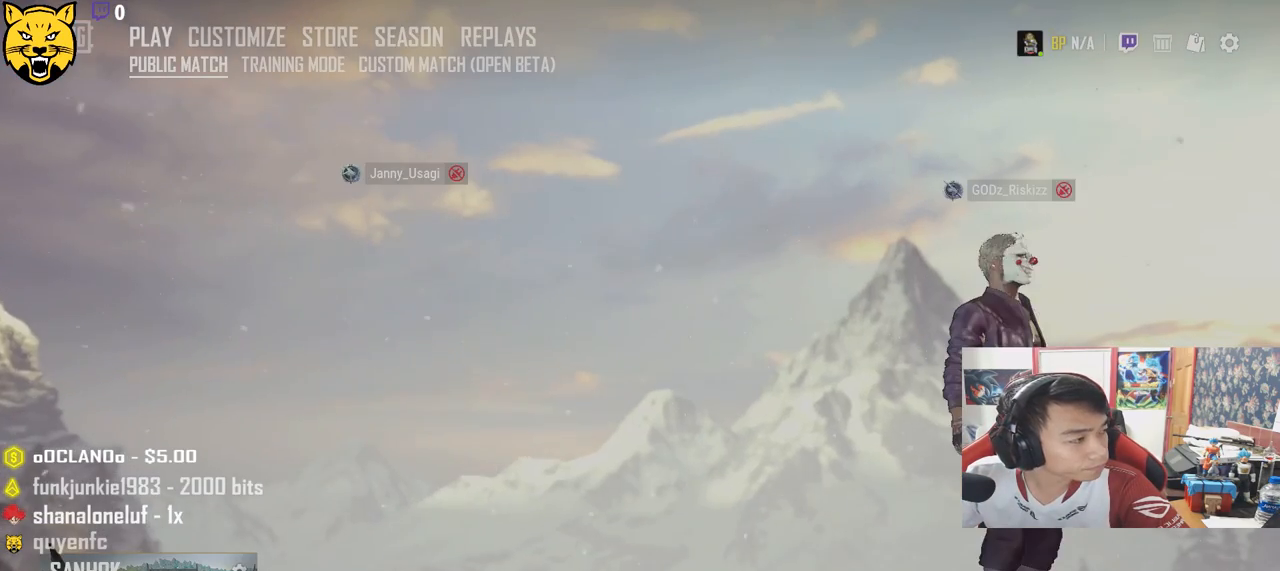
{"keys": [], "mouse": [], "events": []}
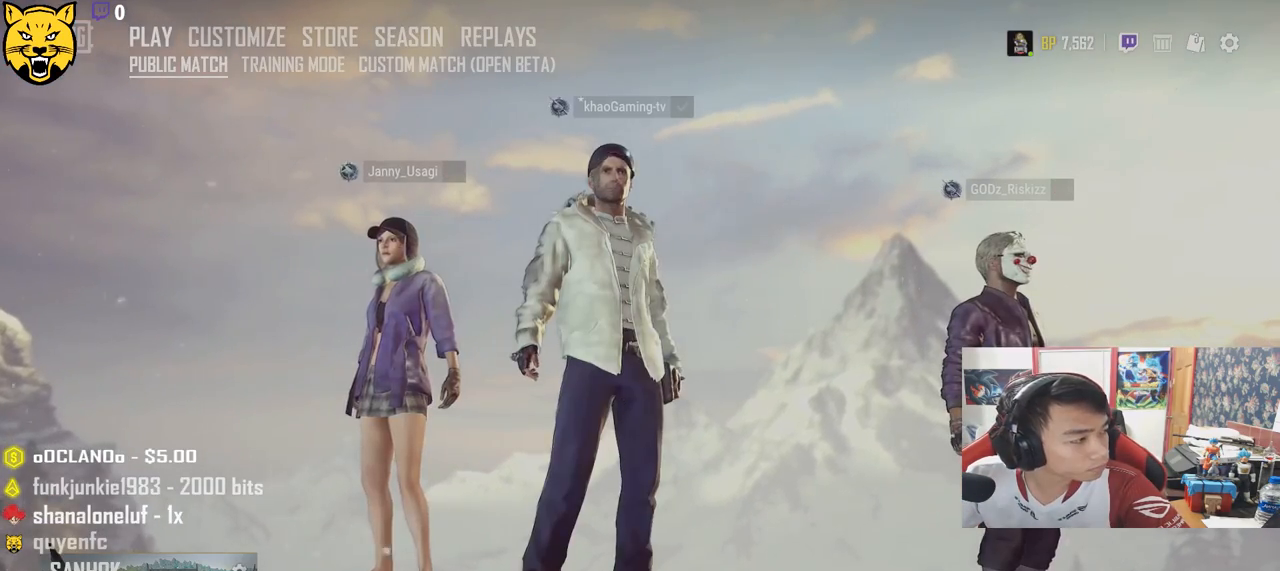
{"keys": [], "mouse": [], "events": [[100, "mouse_left", "down"], [183, "mouse_left", "up"]]}
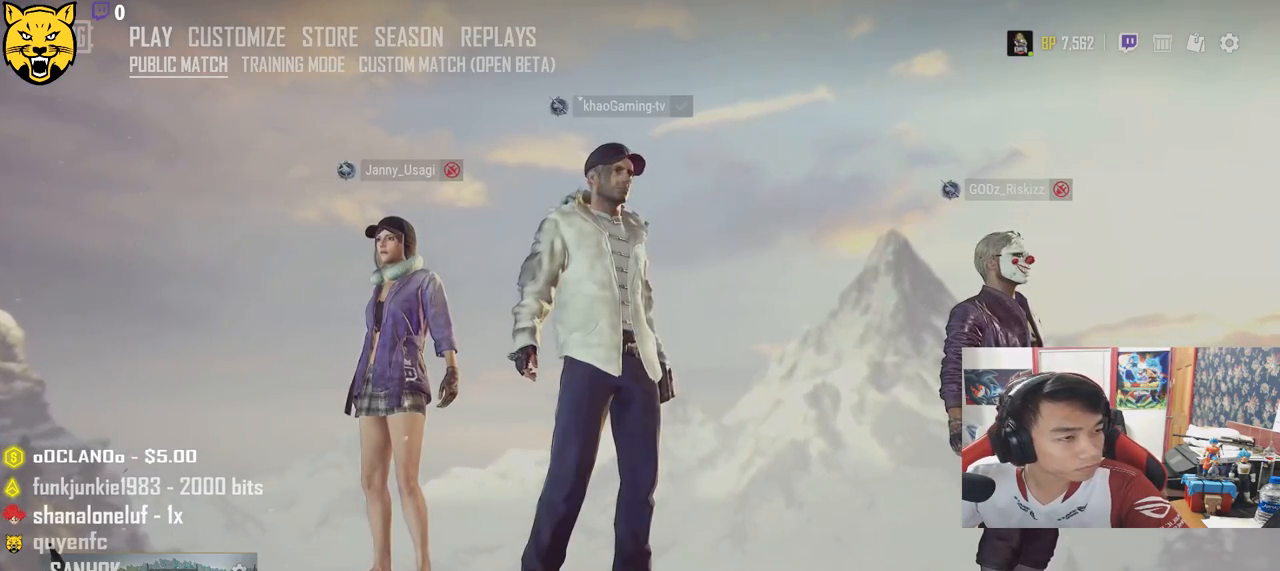
{"keys": [], "mouse": [], "events": [[467, "mouse_left", "down"], [500, "mouse_left", "up"]]}
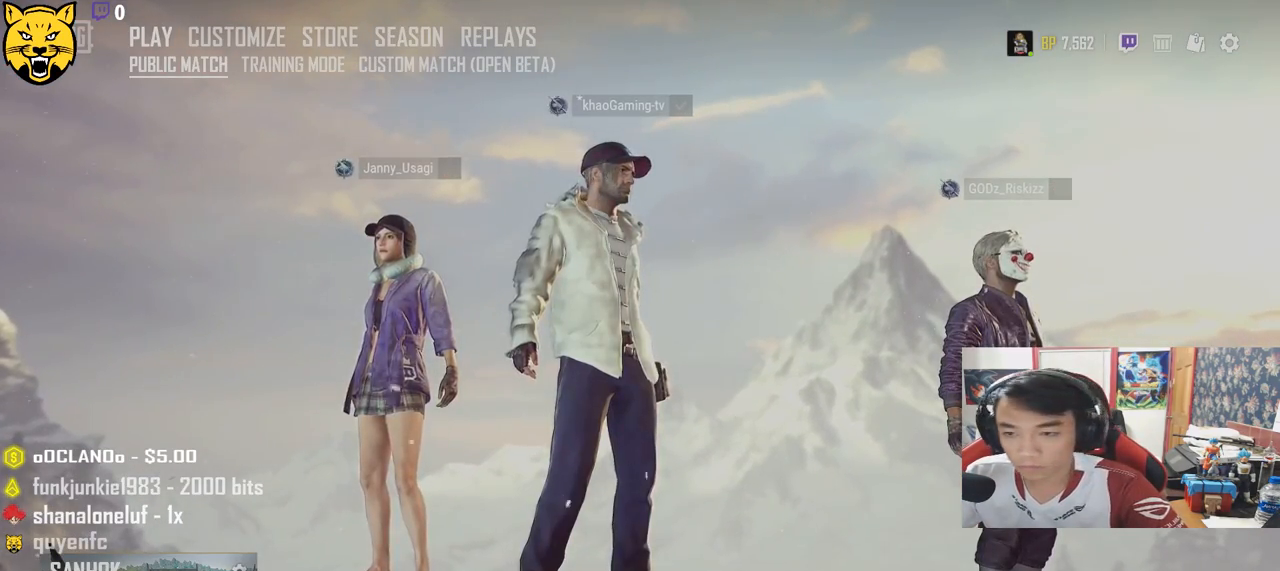
{"keys": [], "mouse": [], "events": []}
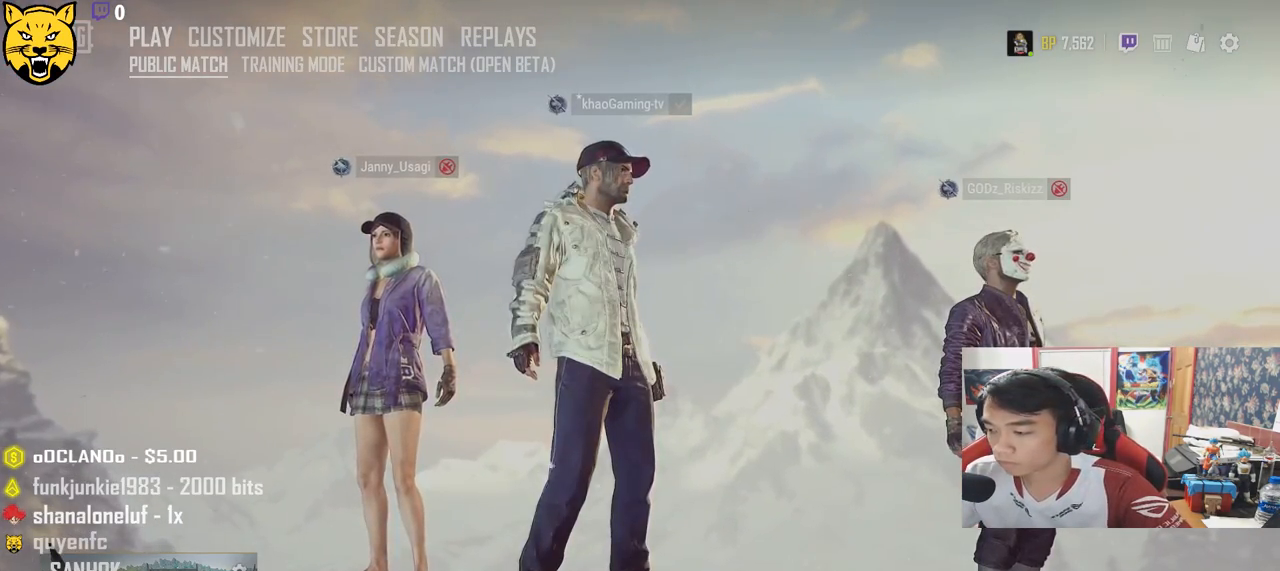
{"keys": [], "mouse": [], "events": [[33, "mouse_left", "down"], [100, "mouse_left", "up"]]}
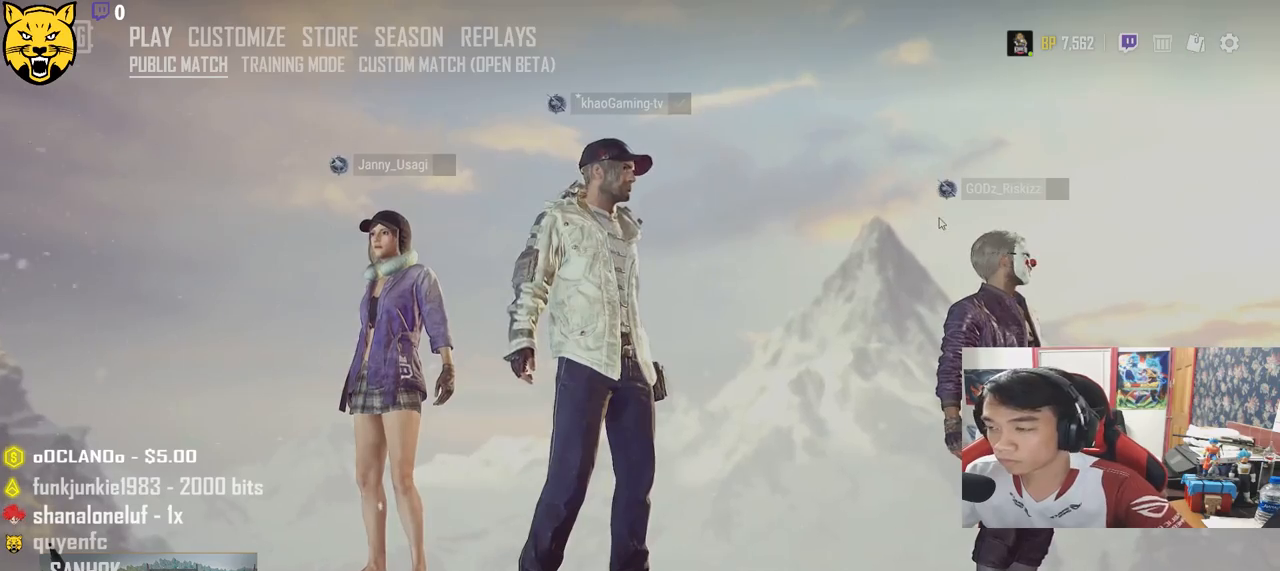
{"keys": [], "mouse": [], "events": []}
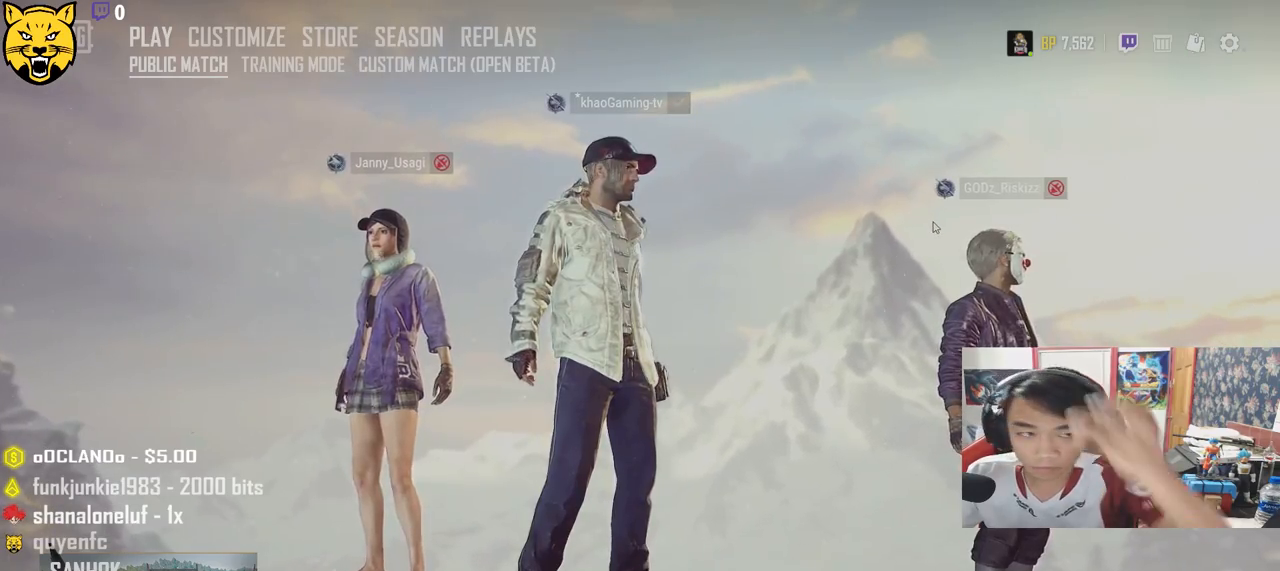
{"keys": [], "mouse": [], "events": []}
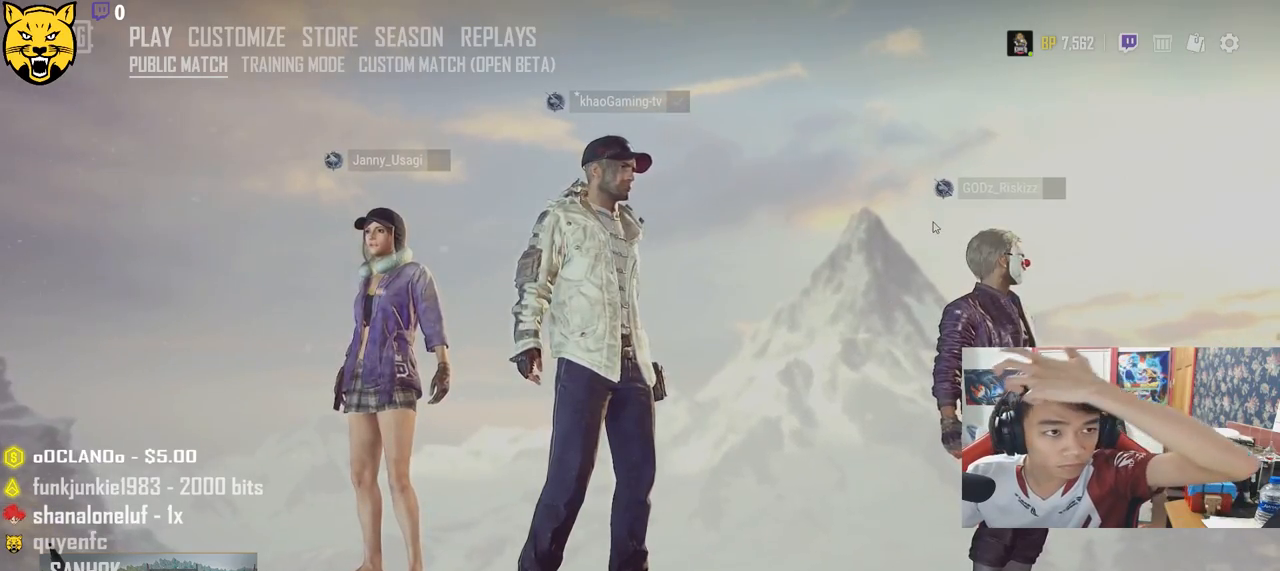
{"keys": [], "mouse": [], "events": []}
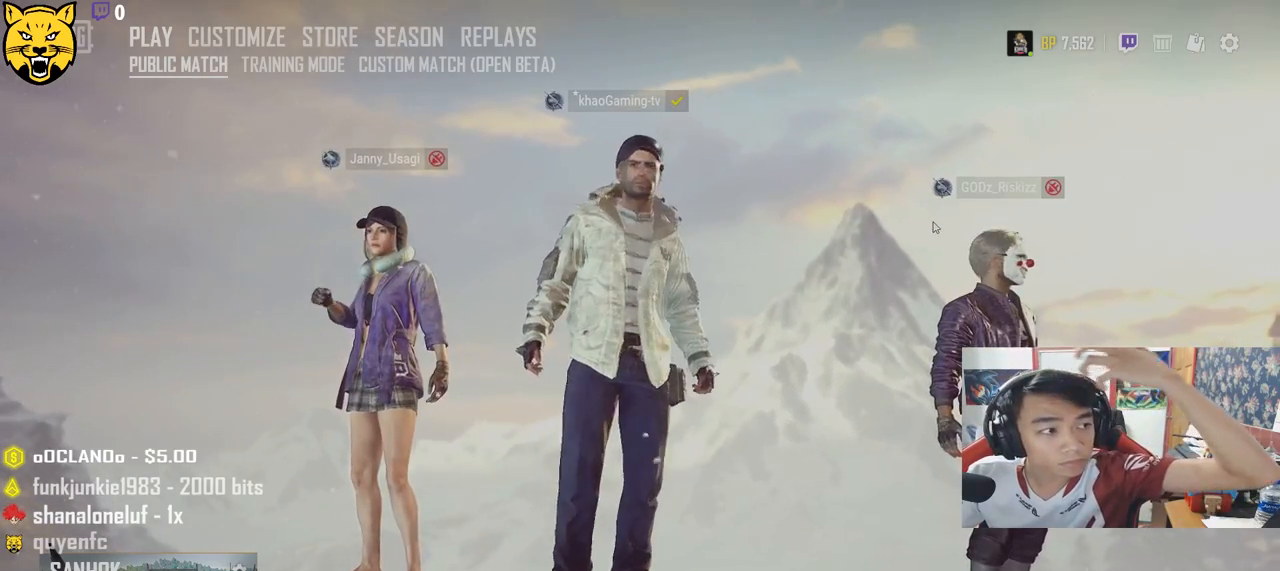
{"keys": [], "mouse": [], "events": []}
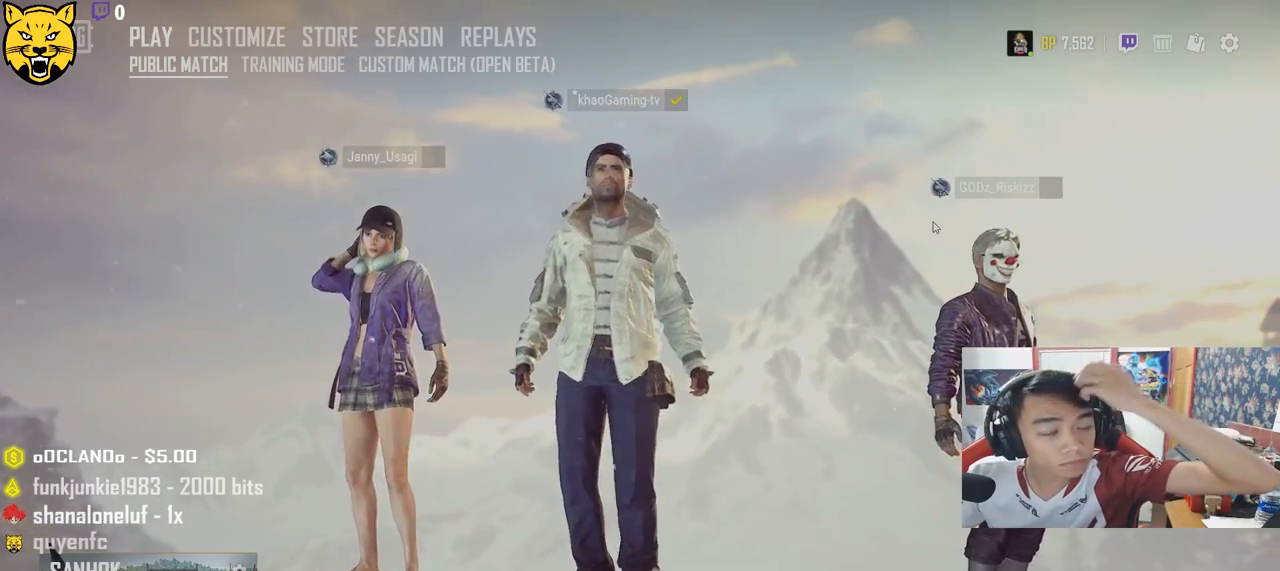
{"keys": [], "mouse": [], "events": []}
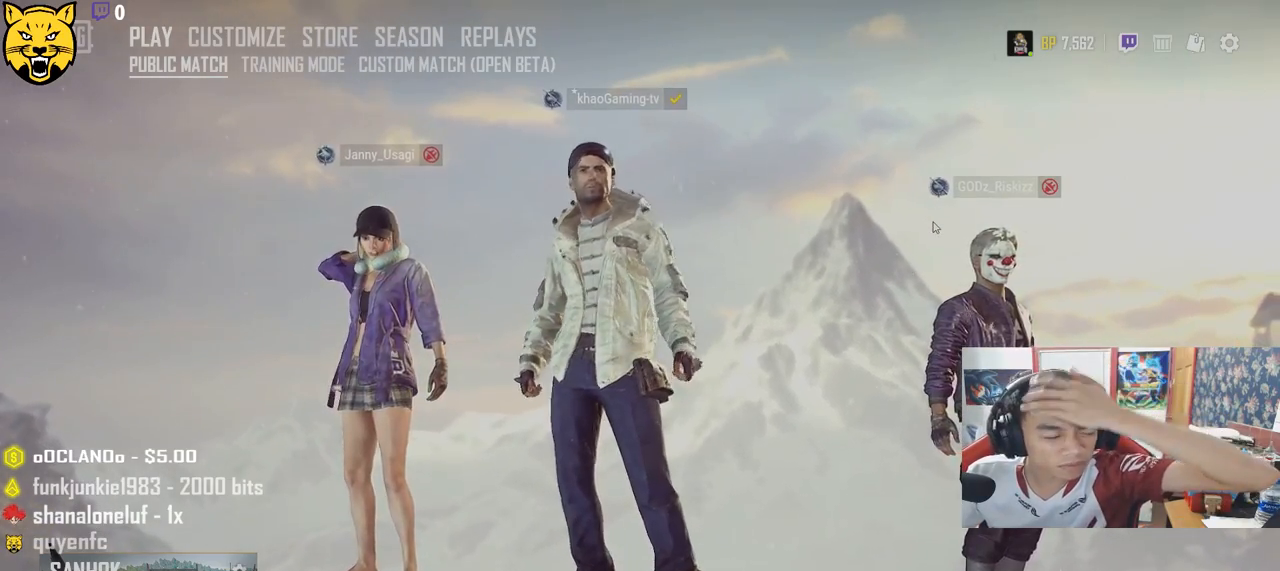
{"keys": [], "mouse": [], "events": []}
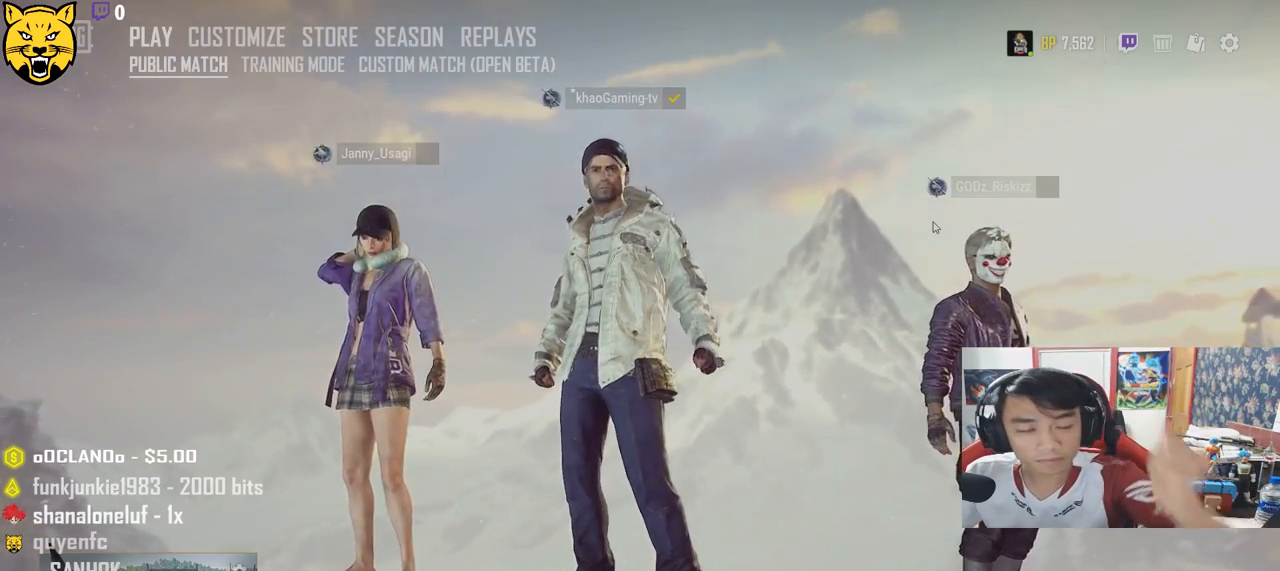
{"keys": [], "mouse": [], "events": []}
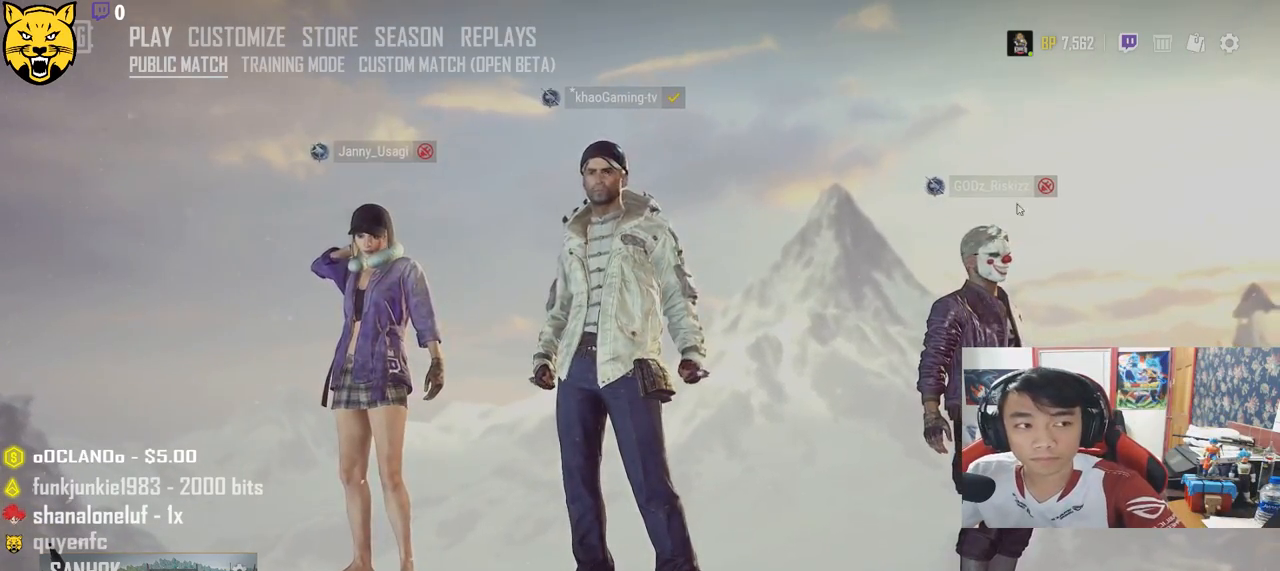
{"keys": [], "mouse": [], "events": []}
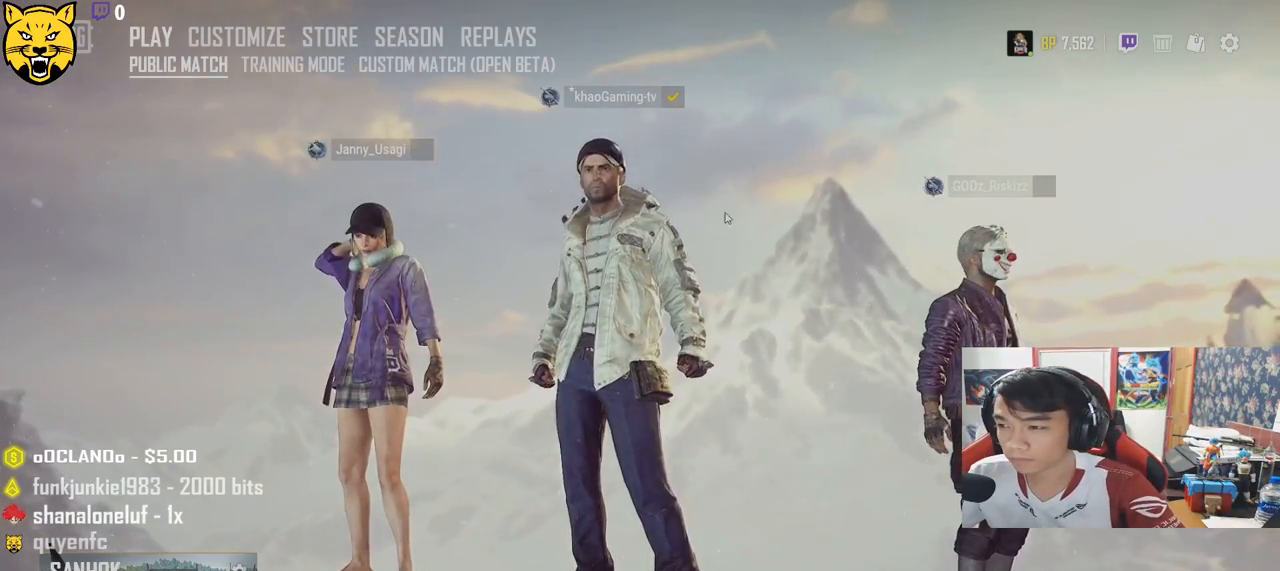
{"keys": [], "mouse": [], "events": [[17, "mouse_left", "down"], [100, "mouse_left", "up"], [167, "mouse_left", "down"], [233, "mouse_left", "up"], [433, "mouse_left", "down"], [500, "mouse_left", "up"]]}
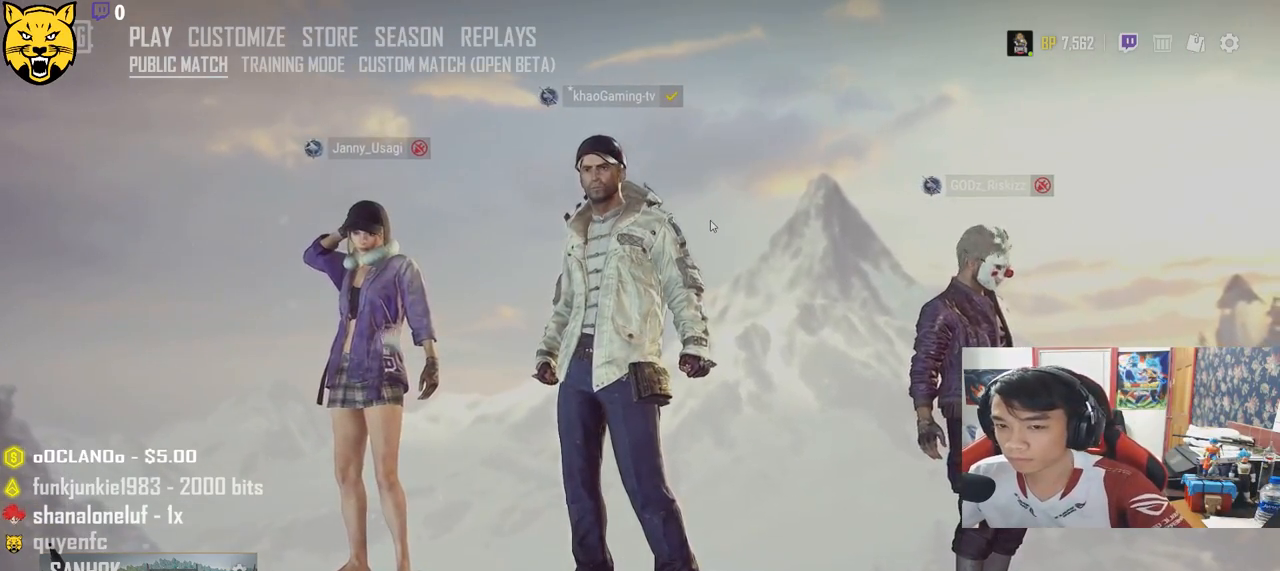
{"keys": [], "mouse": [], "events": [[83, "mouse_left", "down"], [150, "mouse_left", "up"]]}
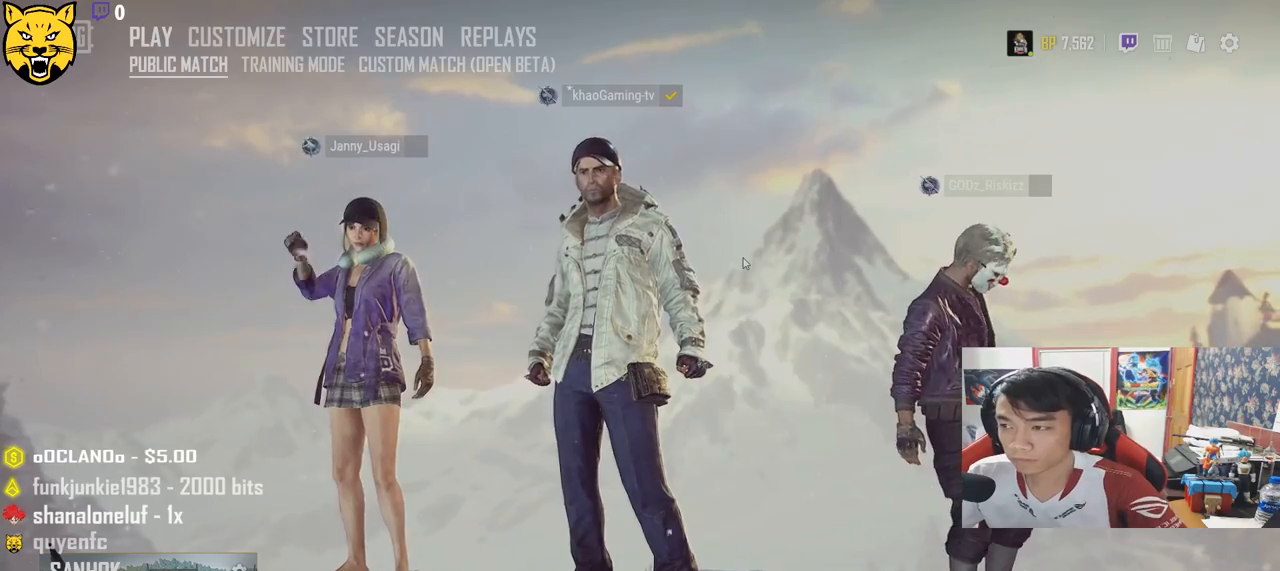
{"keys": [], "mouse": [], "events": []}
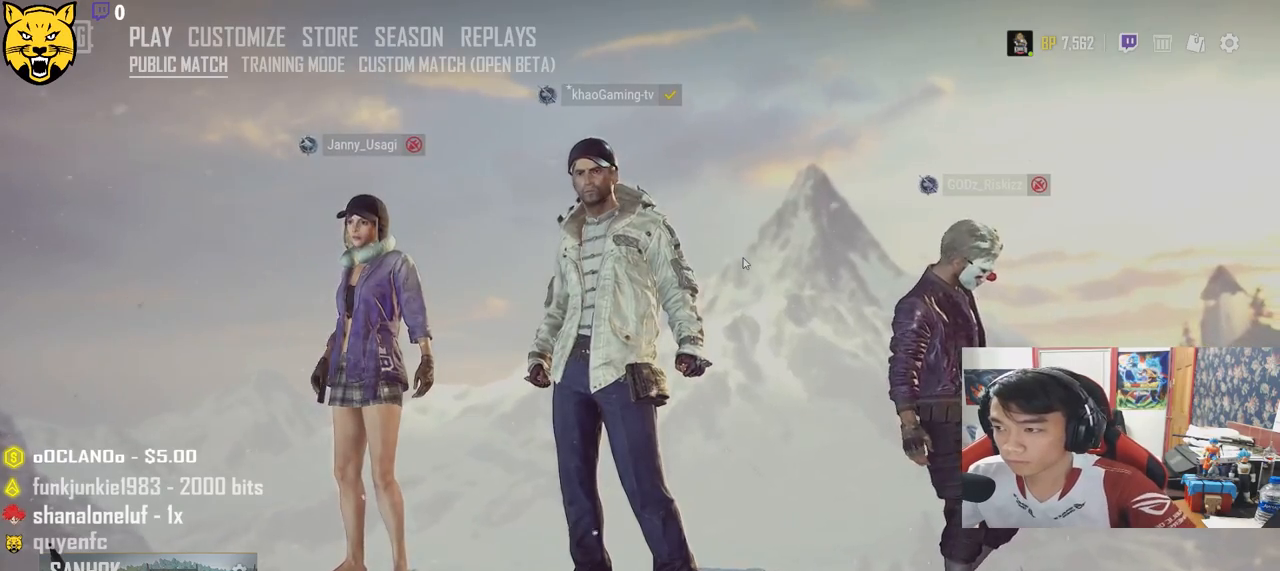
{"keys": [], "mouse": [], "events": []}
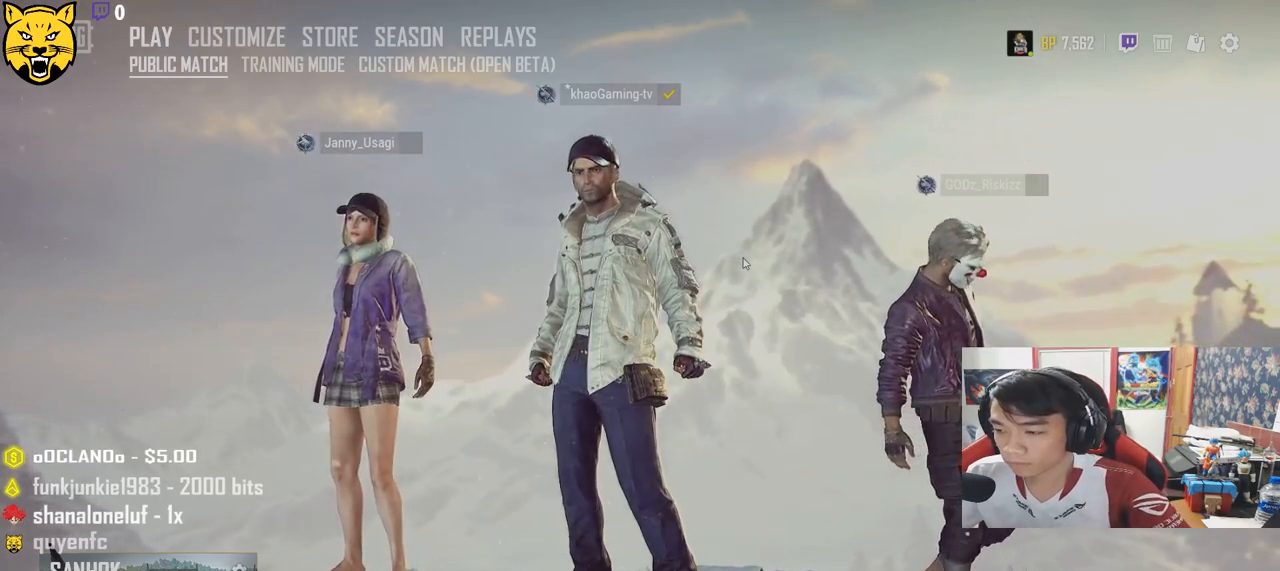
{"keys": [], "mouse": [], "events": []}
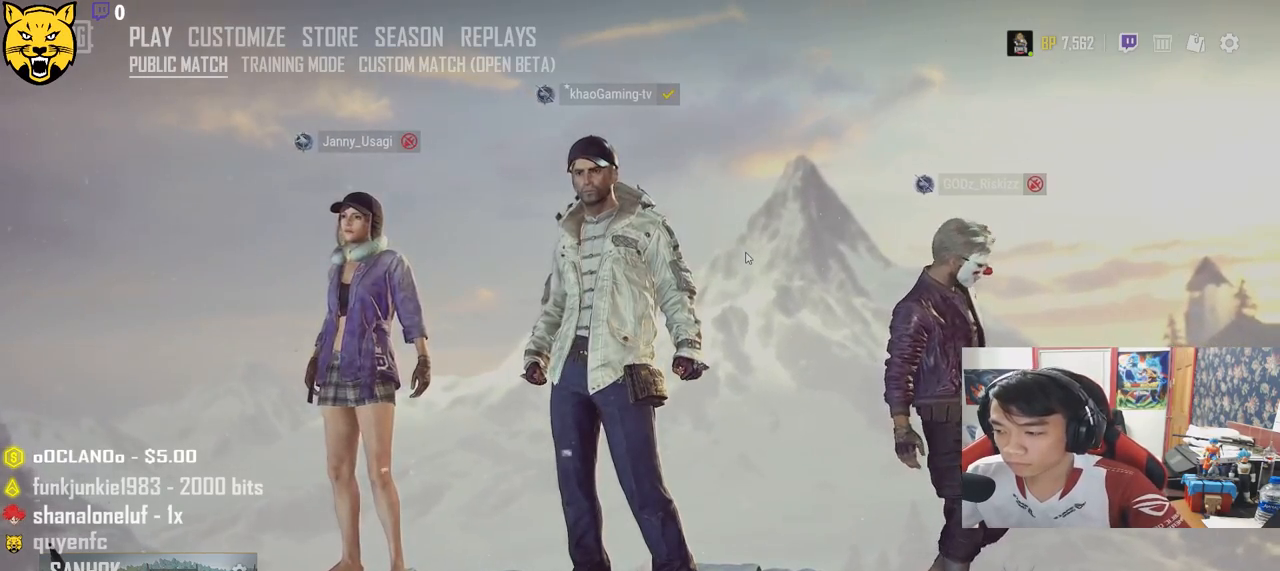
{"keys": [], "mouse": [], "events": []}
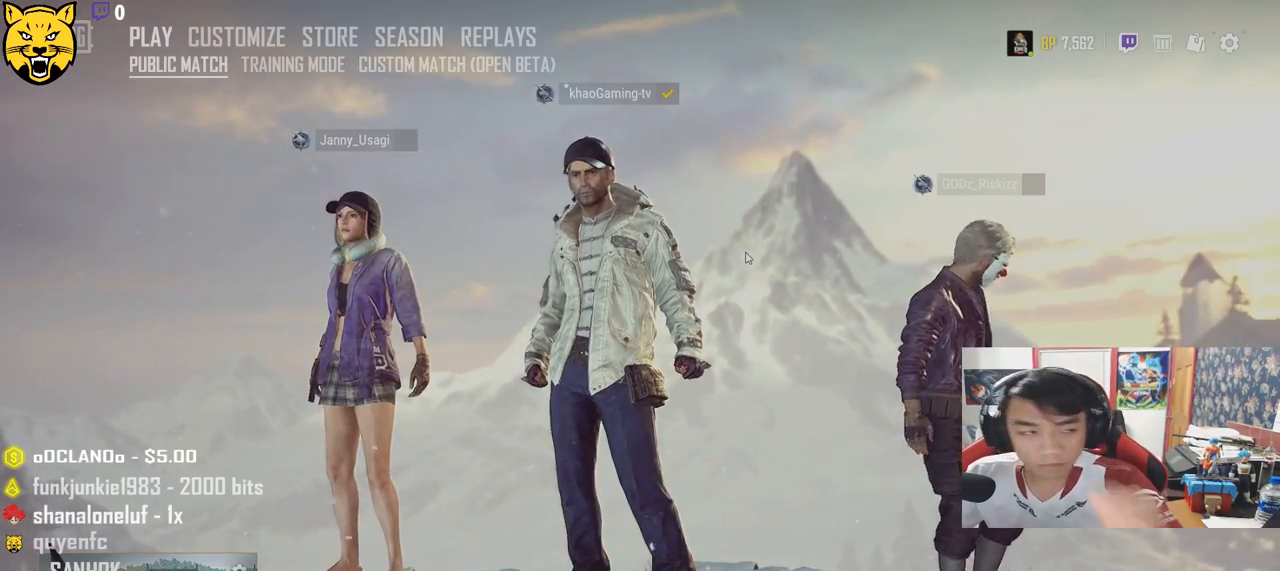
{"keys": [], "mouse": [], "events": []}
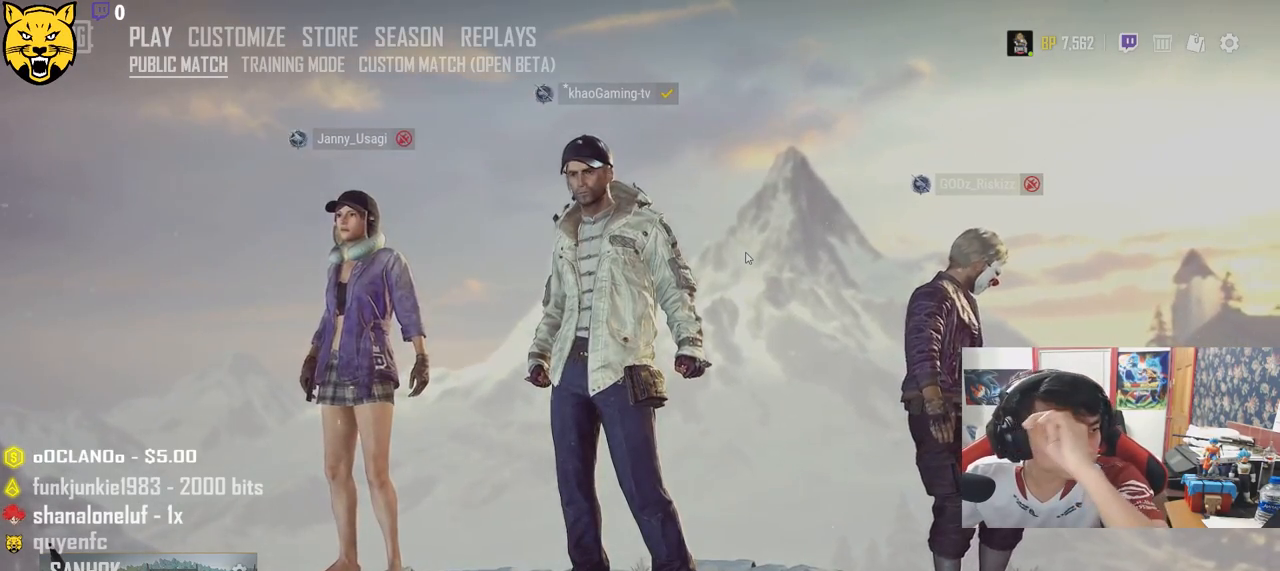
{"keys": [], "mouse": [], "events": []}
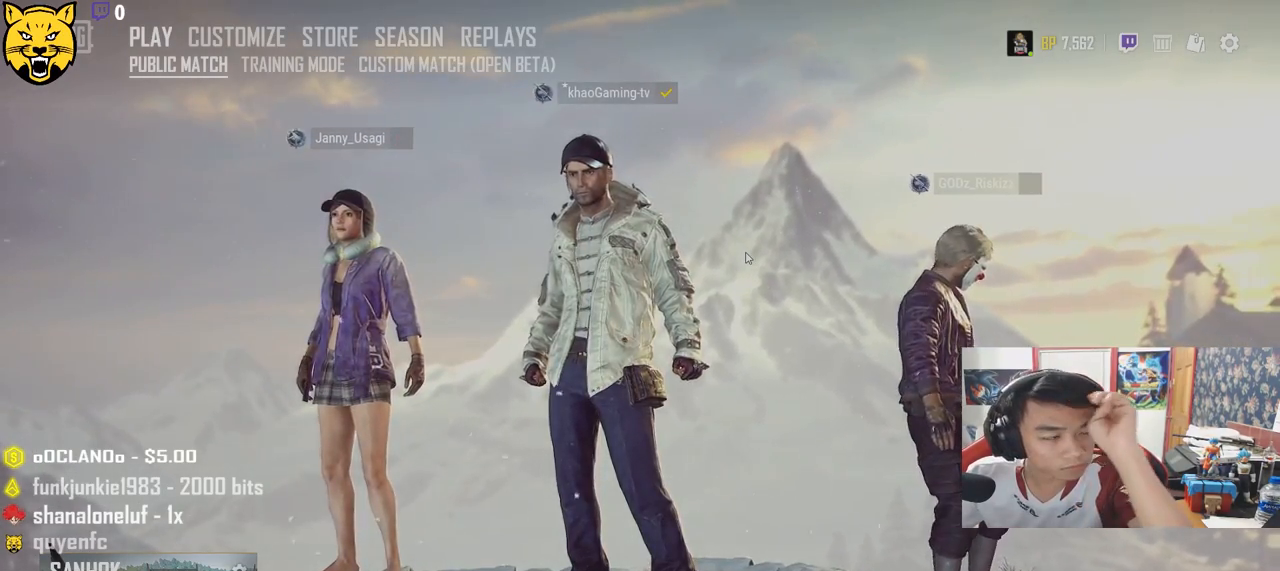
{"keys": [], "mouse": [], "events": []}
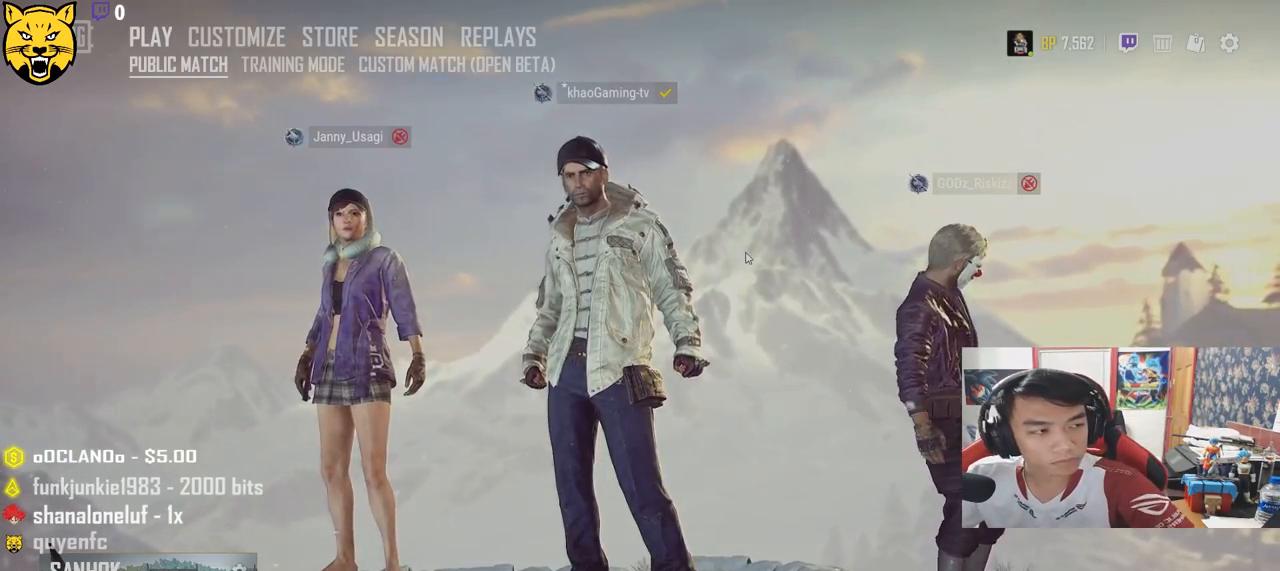
{"keys": [], "mouse": [], "events": []}